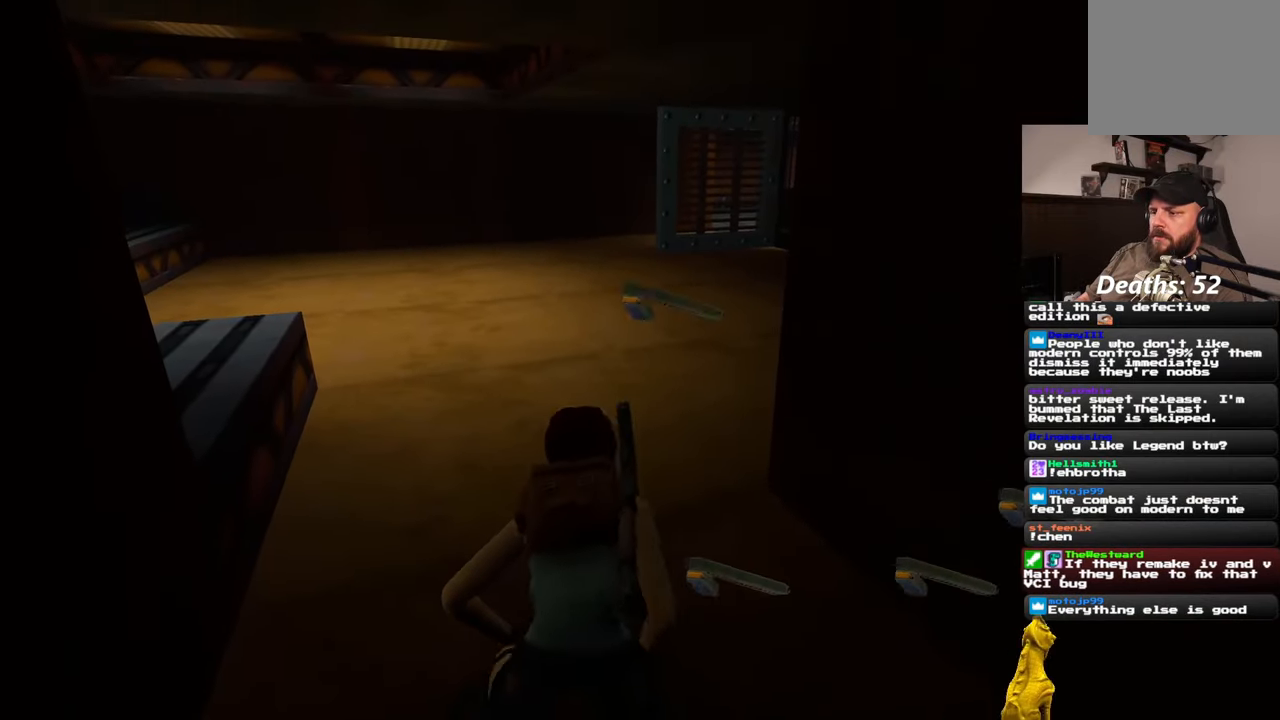
Gameplay with a controller (PlayStation layout); each line is a JSON object with the inputs held at the frame after it (dt_ms = milliseconds from this image to that frame). "events" lists button and stick changes between this image and that frame as [ms after this image, input, new state], when the widget could be followed in between. Not read: L2 L3 R2 R3 SQUARE START.
{"dt_ms": 500, "buttons": [], "left_stick": "up", "right_stick": "center", "events": []}
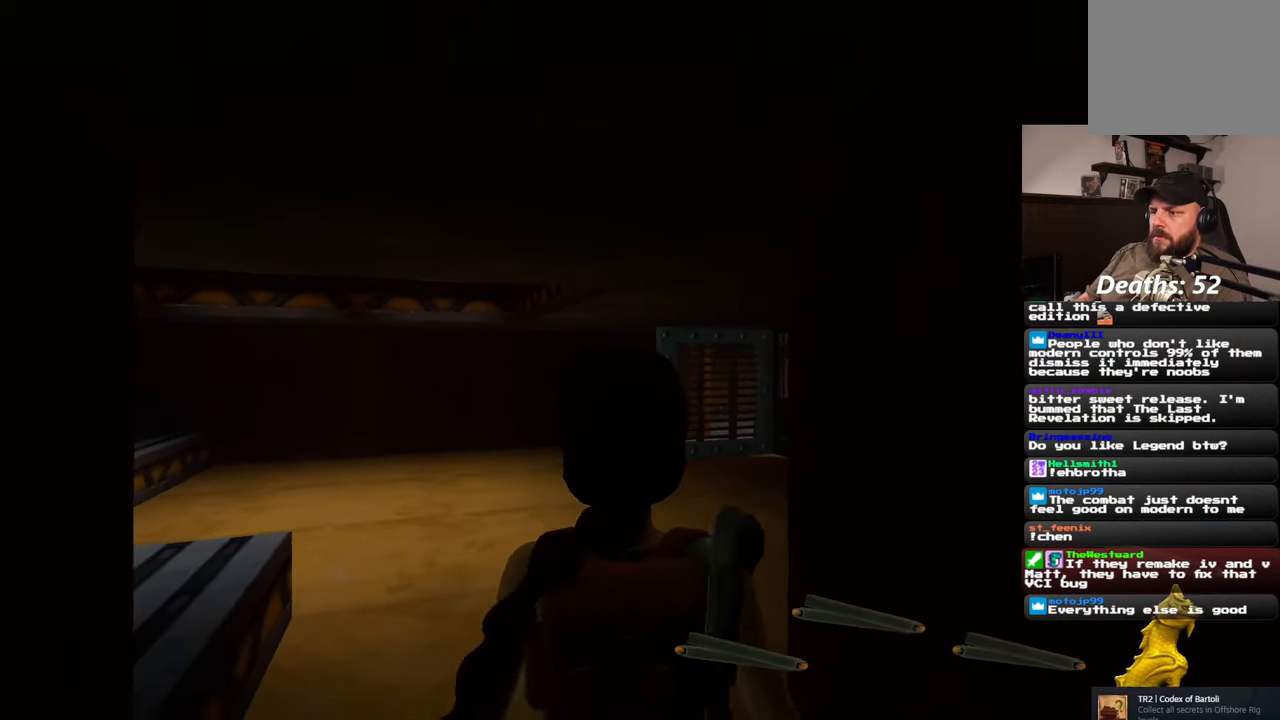
{"dt_ms": 500, "buttons": [], "left_stick": "up", "right_stick": "center", "events": []}
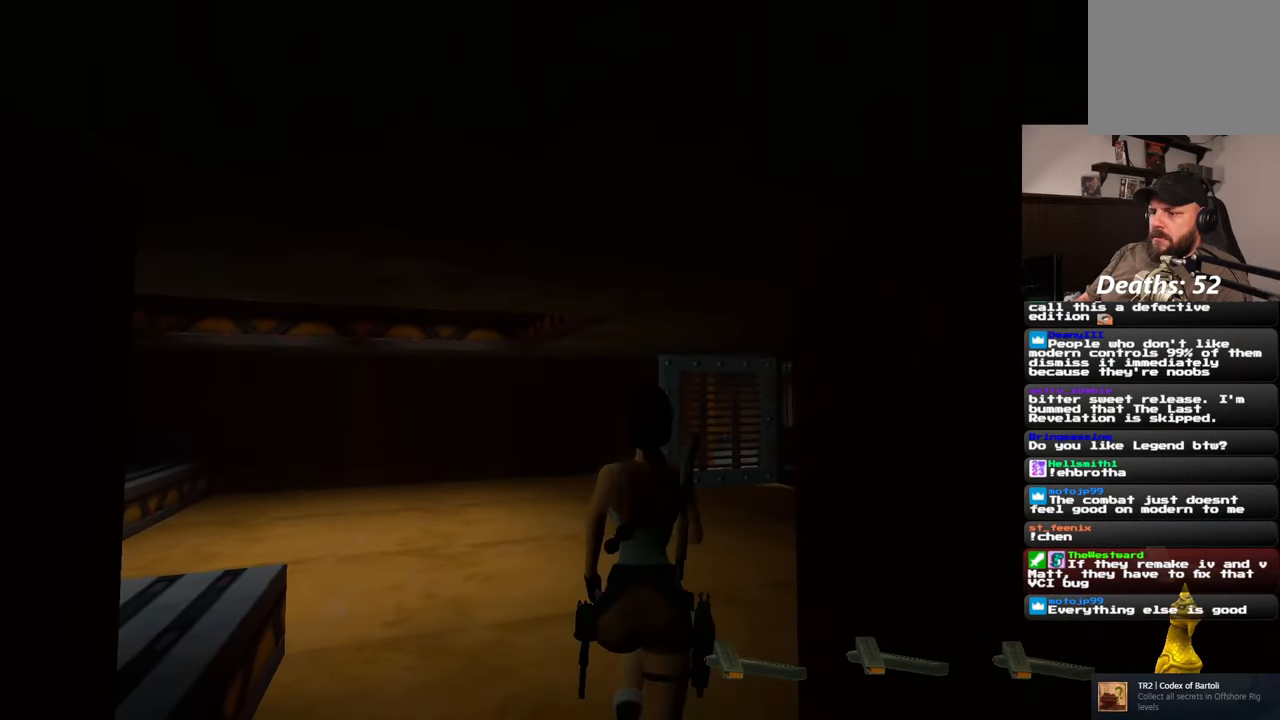
{"dt_ms": 500, "buttons": [], "left_stick": "up", "right_stick": "center", "events": []}
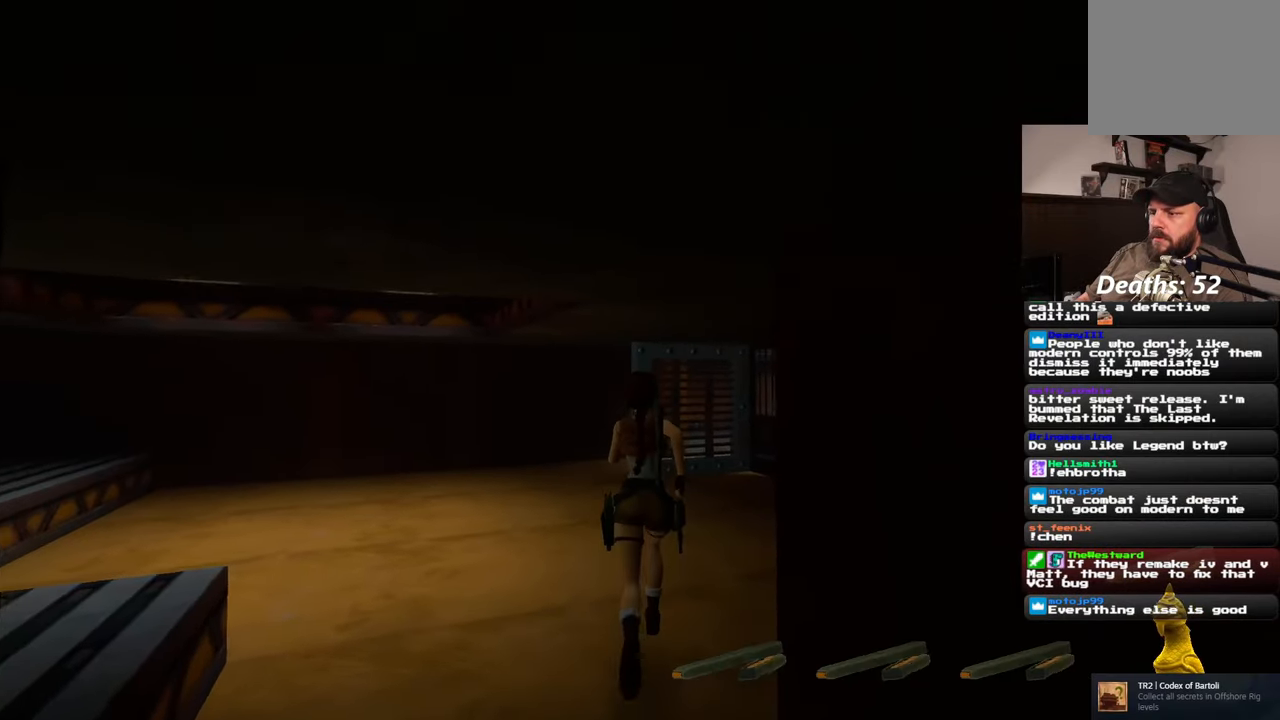
{"dt_ms": 500, "buttons": [], "left_stick": "up", "right_stick": "center", "events": [[183, "right_stick", "down-right"], [383, "right_stick", "center"]]}
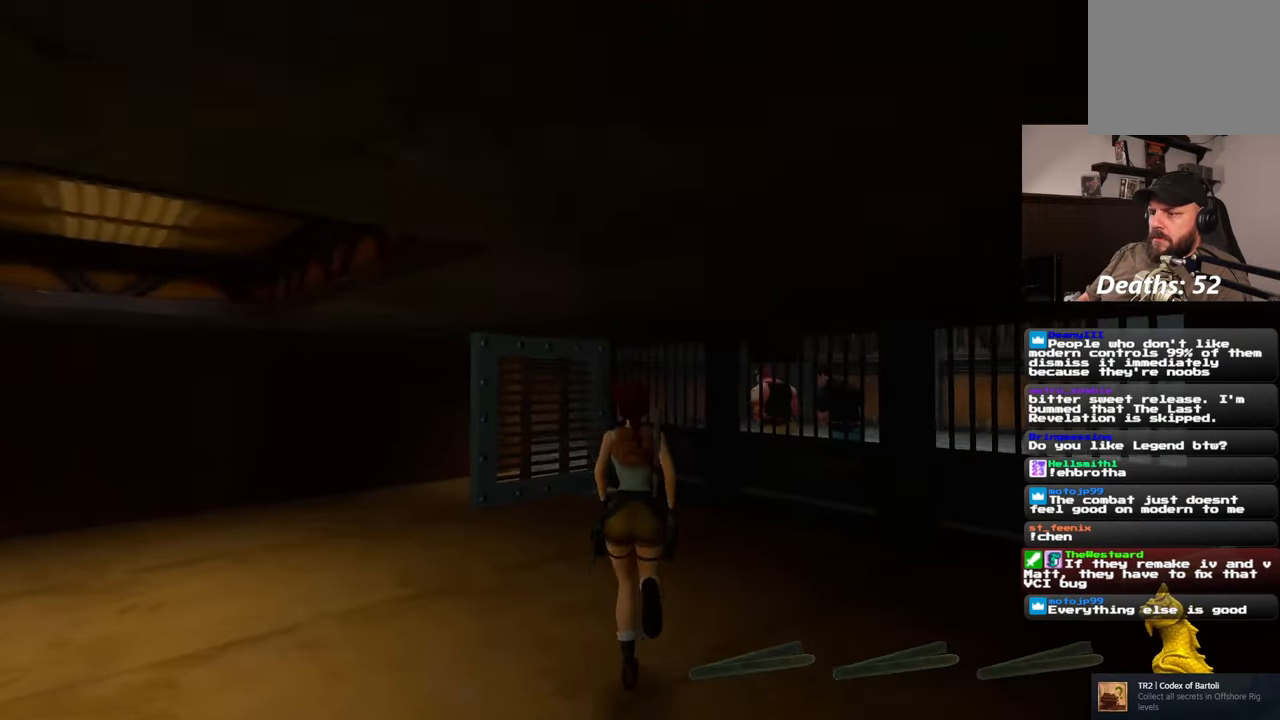
{"dt_ms": 500, "buttons": [], "left_stick": "up", "right_stick": "center", "events": []}
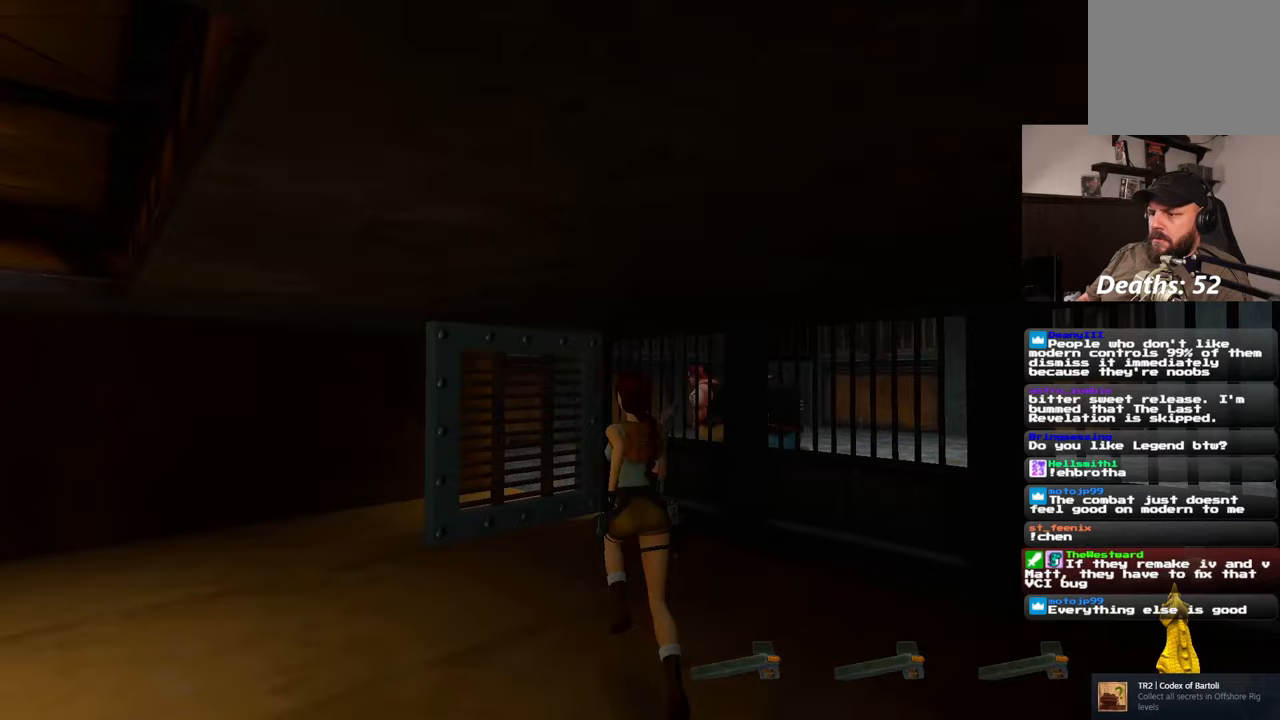
{"dt_ms": 500, "buttons": [], "left_stick": "center", "right_stick": "center", "events": [[500, "left_stick", "center"]]}
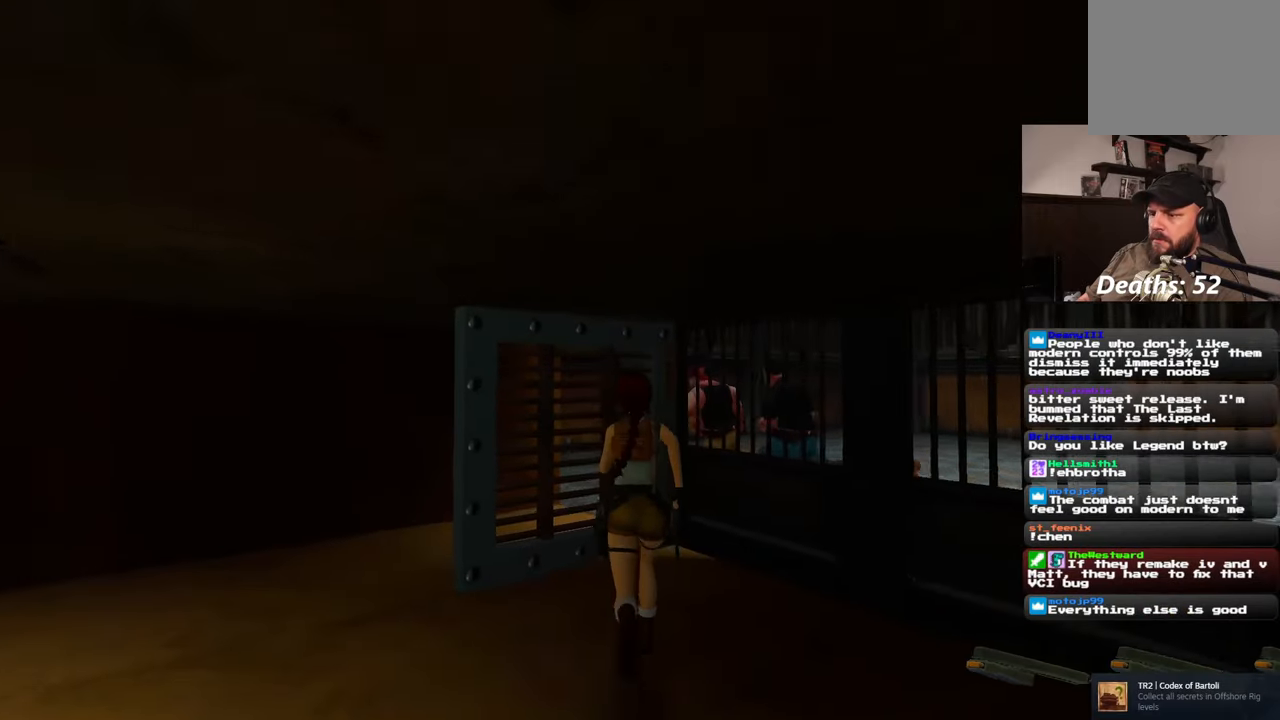
{"dt_ms": 500, "buttons": [], "left_stick": "center", "right_stick": "down-left", "events": [[433, "right_stick", "down-left"]]}
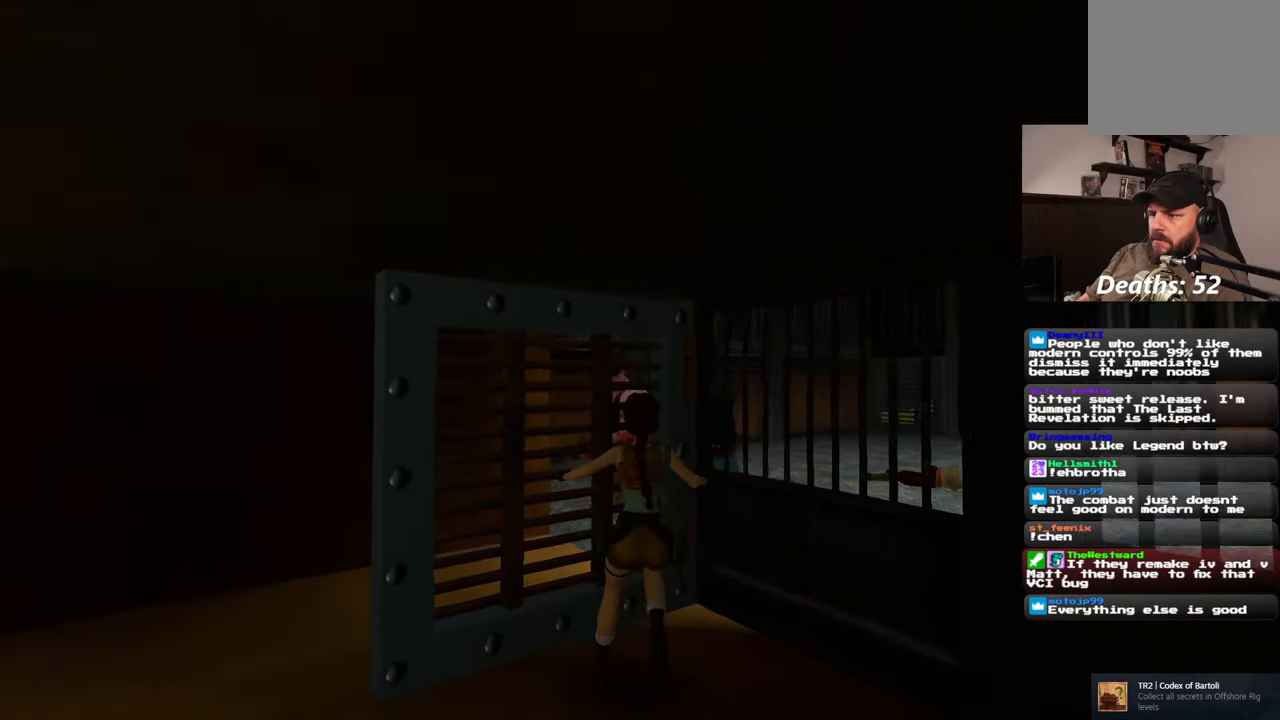
{"dt_ms": 1000, "buttons": [], "left_stick": "left", "right_stick": "down-right"}
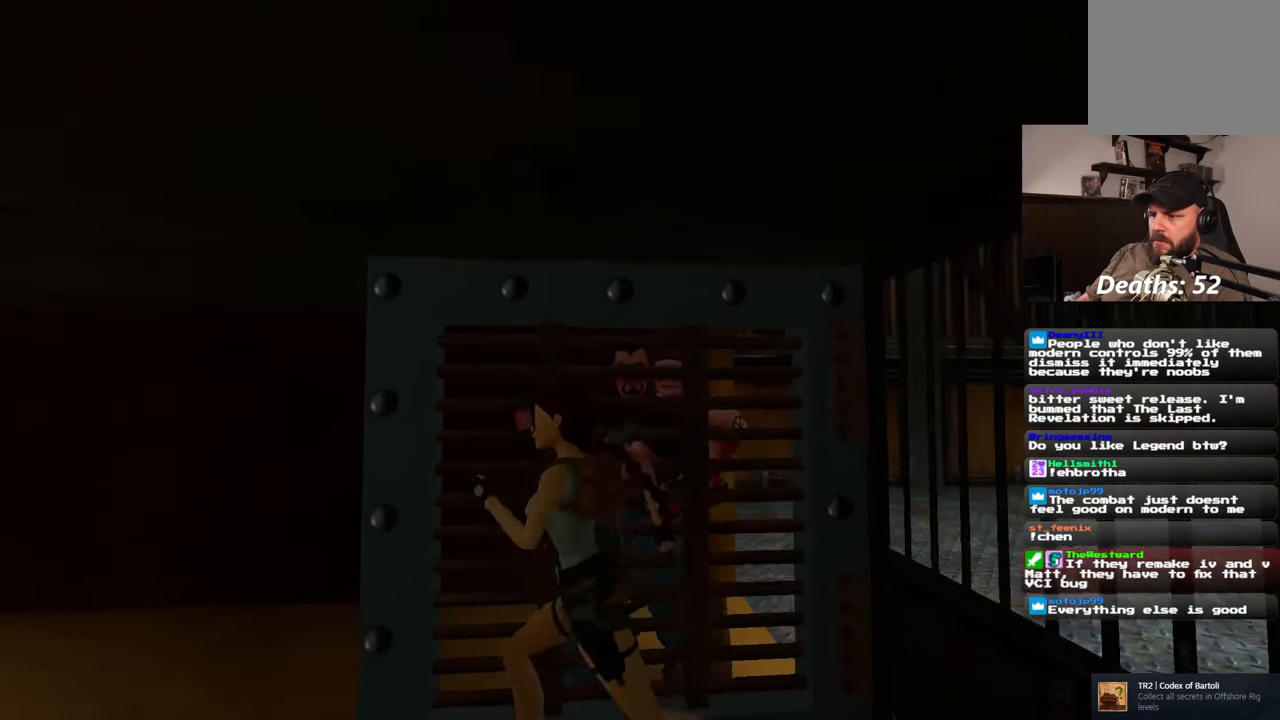
{"dt_ms": 500, "buttons": [], "left_stick": "up-left", "right_stick": "down-right", "events": [[300, "right_stick", "center"], [333, "left_stick", "up-left"], [433, "right_stick", "down-right"]]}
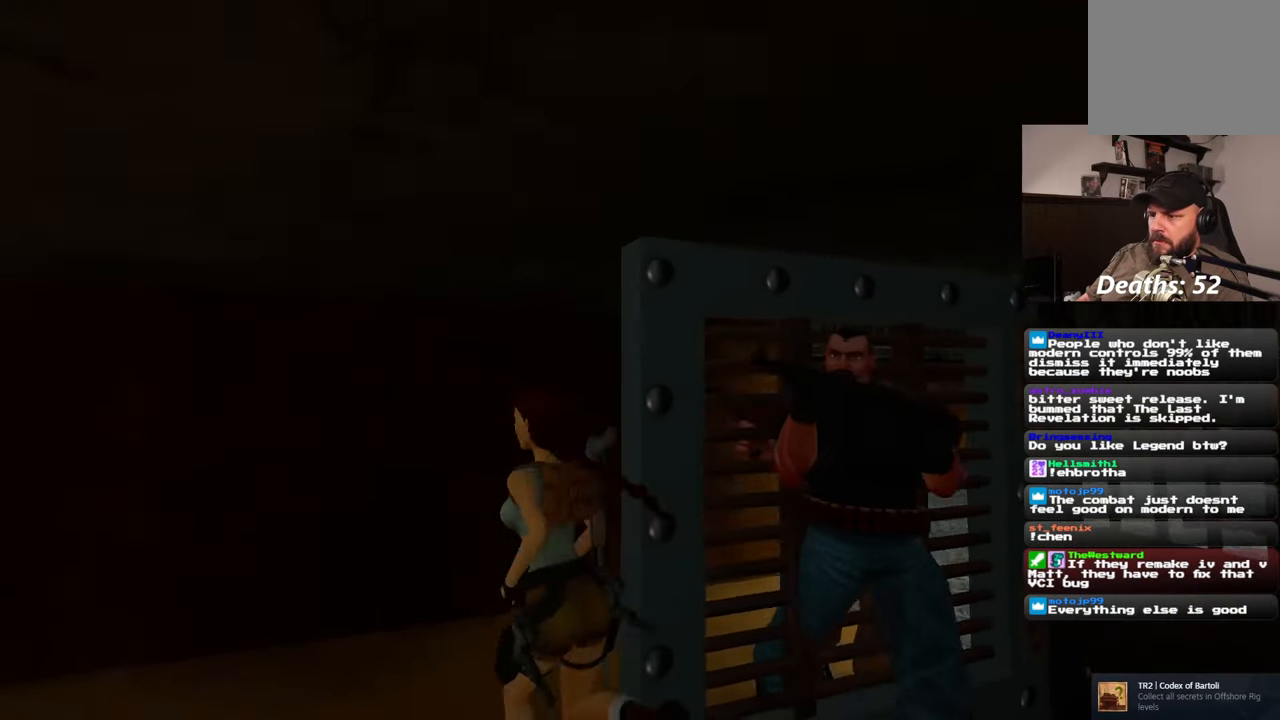
{"dt_ms": 500, "buttons": [], "left_stick": "up", "right_stick": "down-right", "events": [[17, "left_stick", "up"]]}